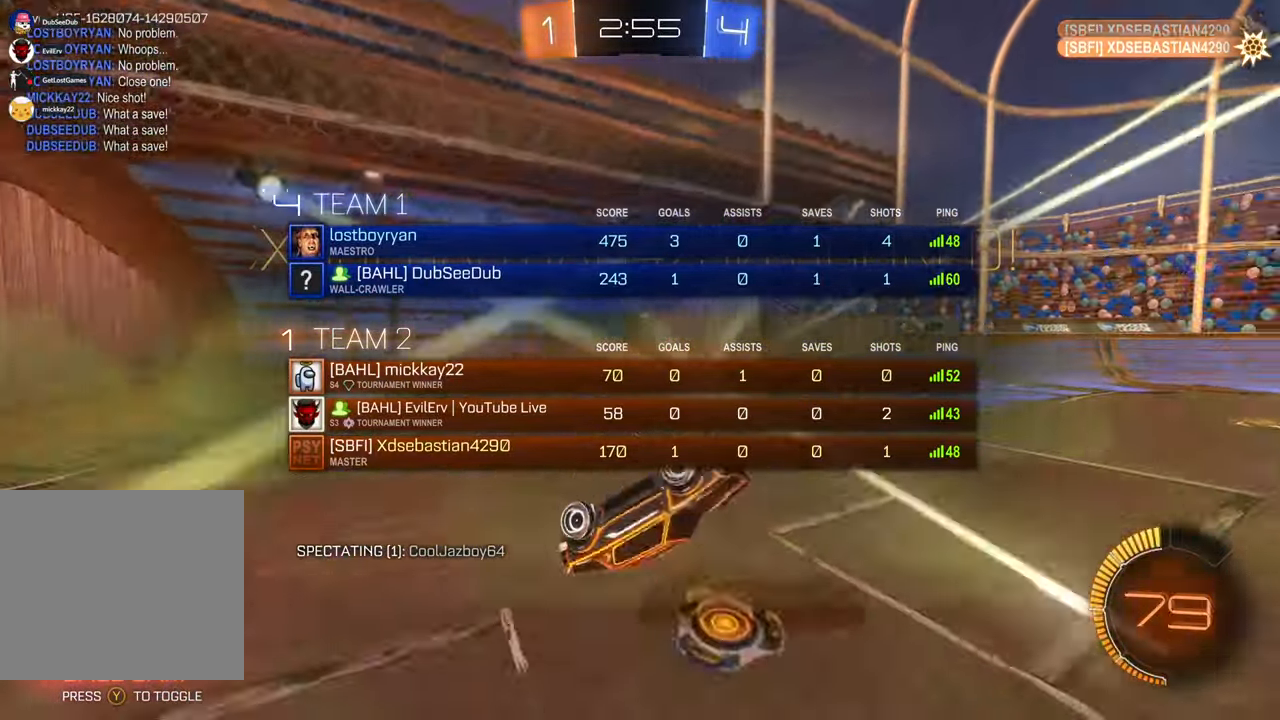
Gameplay with a controller (Xbox layout); each line is a JSON object with the inputs held at the frame after it. "events" lists button and stick changes between this image and that frame as [ms after this image, input, new state], when the widget could be followed in between. Not read: B DPAD_DOWN L1 L3 R1 R3.
{"buttons": [], "left_stick": "center", "right_stick": "center", "events": [[67, "left_stick", "center"]]}
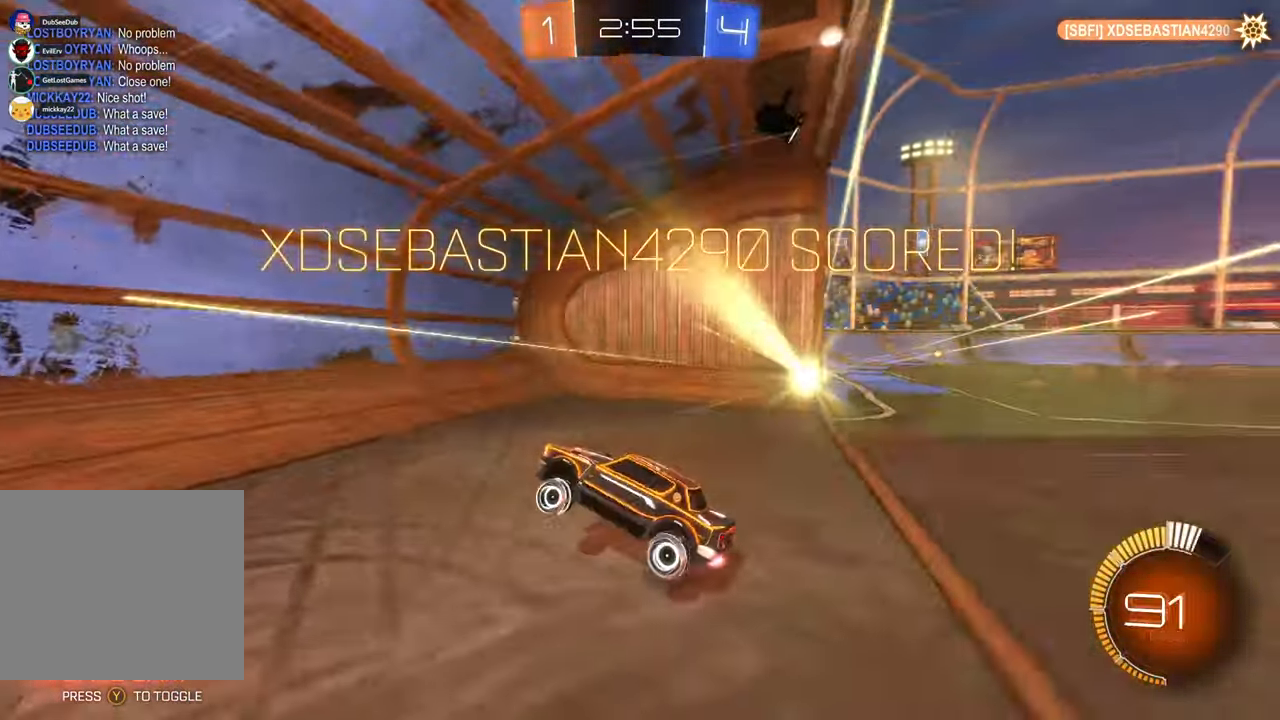
{"buttons": [], "left_stick": "center", "right_stick": "center", "events": []}
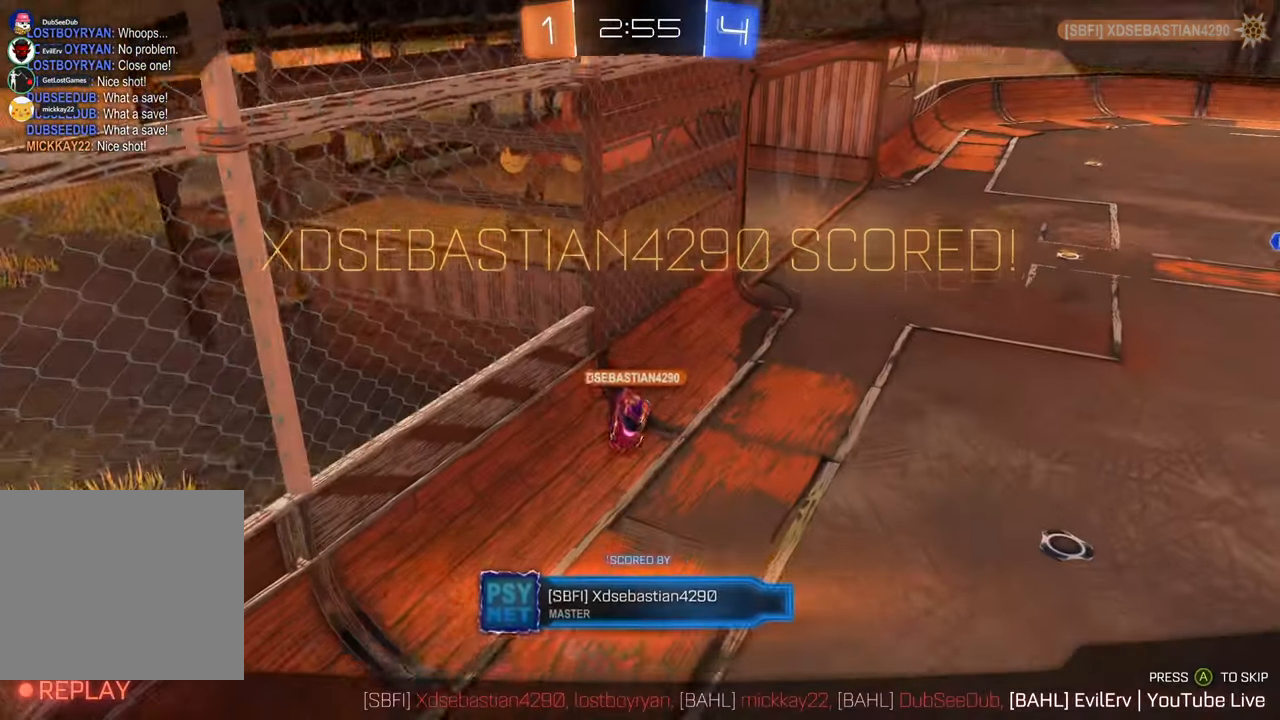
{"buttons": [], "left_stick": "center", "right_stick": "center", "events": []}
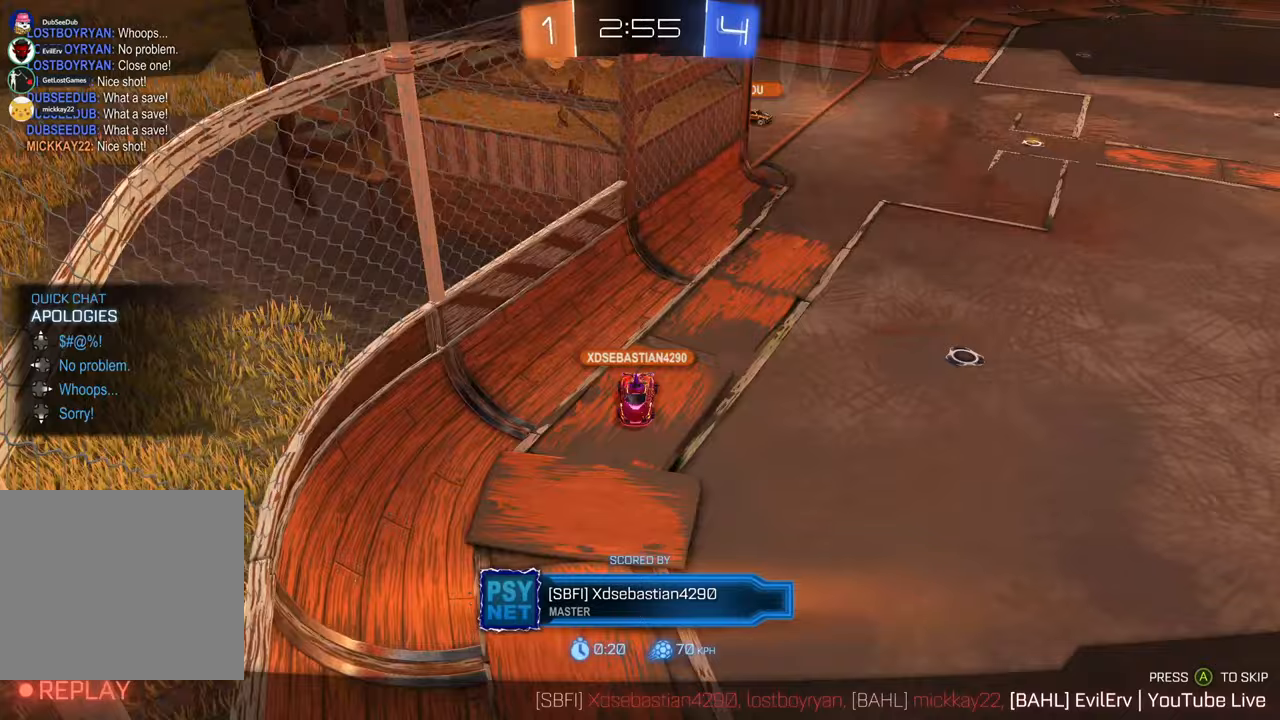
{"buttons": [], "left_stick": "center", "right_stick": "center", "events": []}
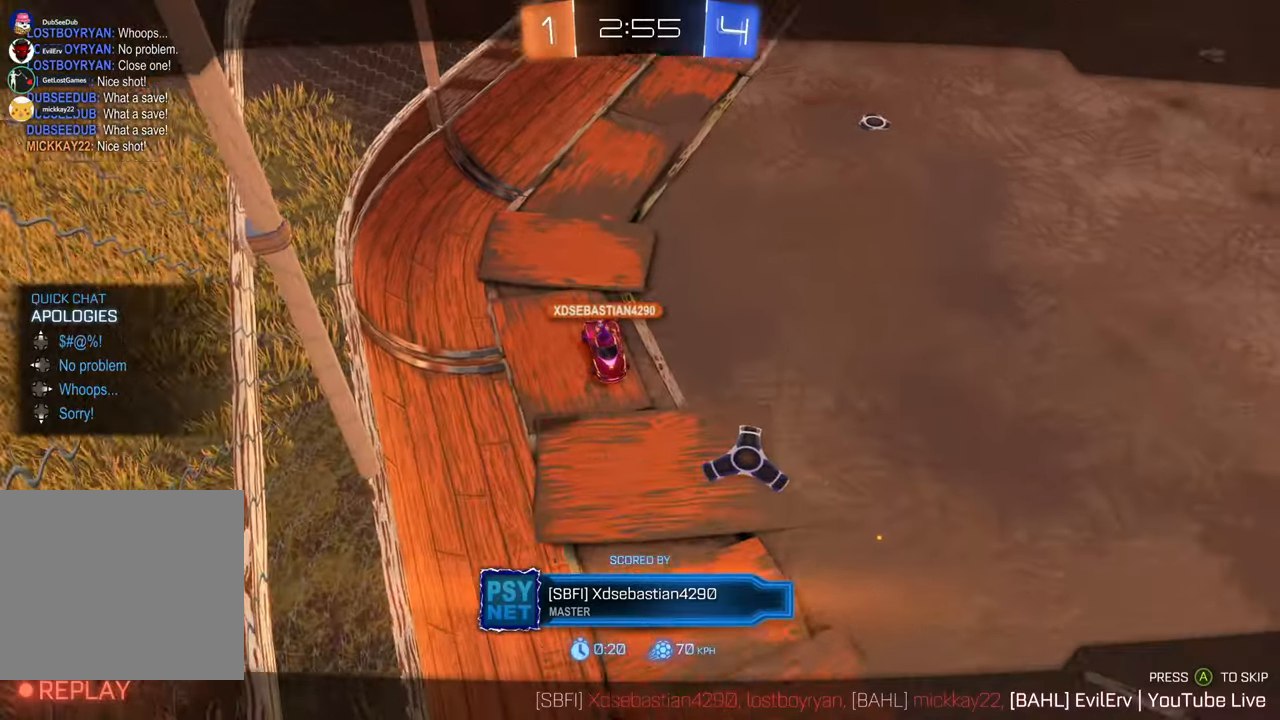
{"buttons": [], "left_stick": "center", "right_stick": "center", "events": []}
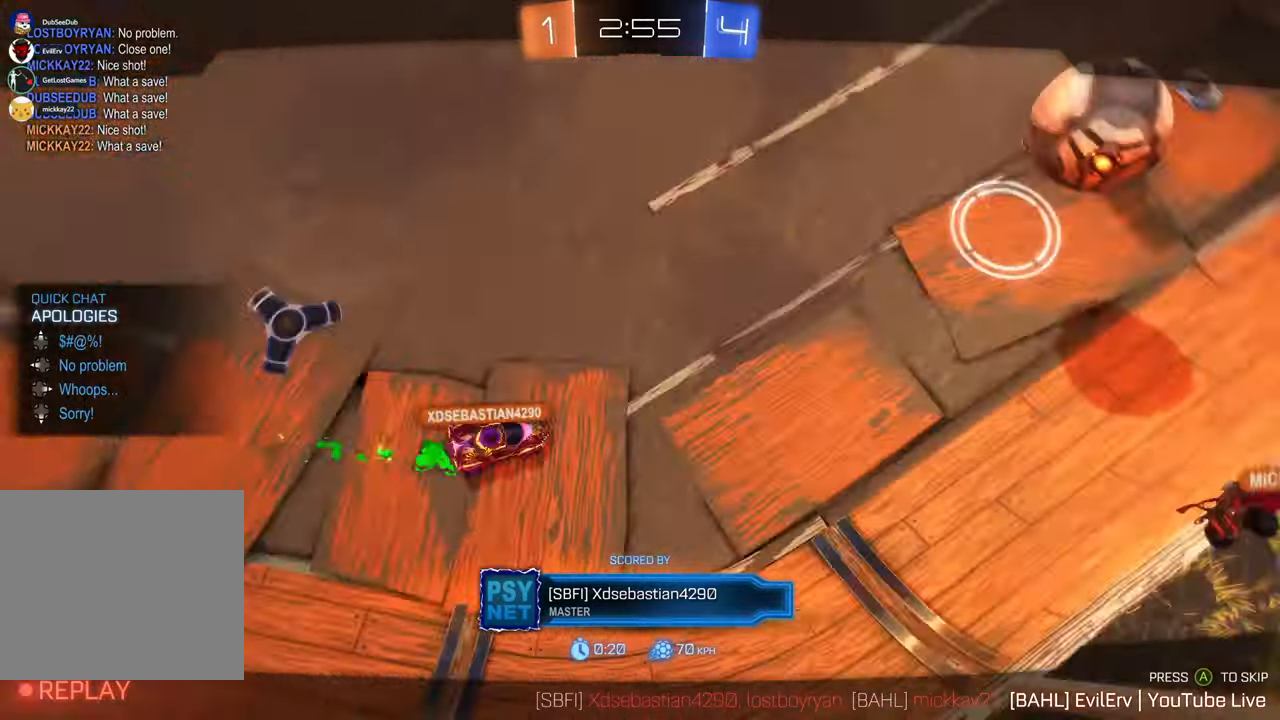
{"buttons": [], "left_stick": "center", "right_stick": "center", "events": []}
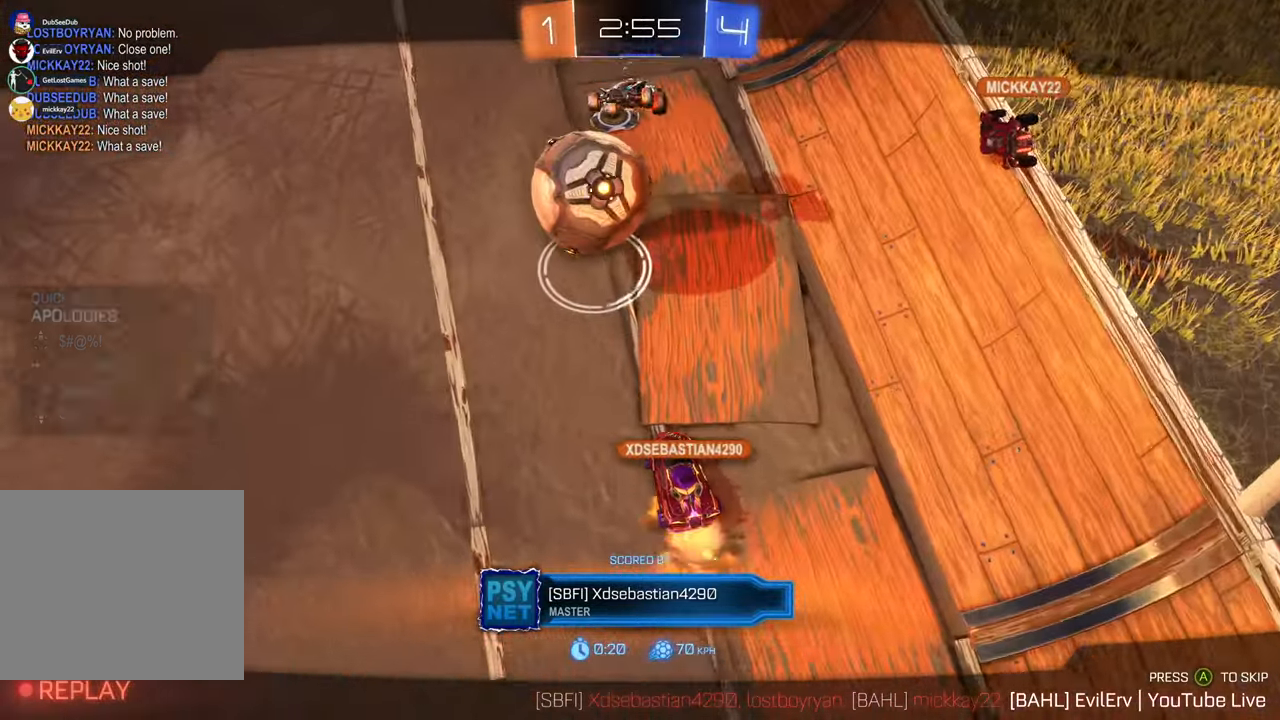
{"buttons": ["DPAD_LEFT"], "left_stick": "center", "right_stick": "center", "events": [[433, "DPAD_LEFT", "down"]]}
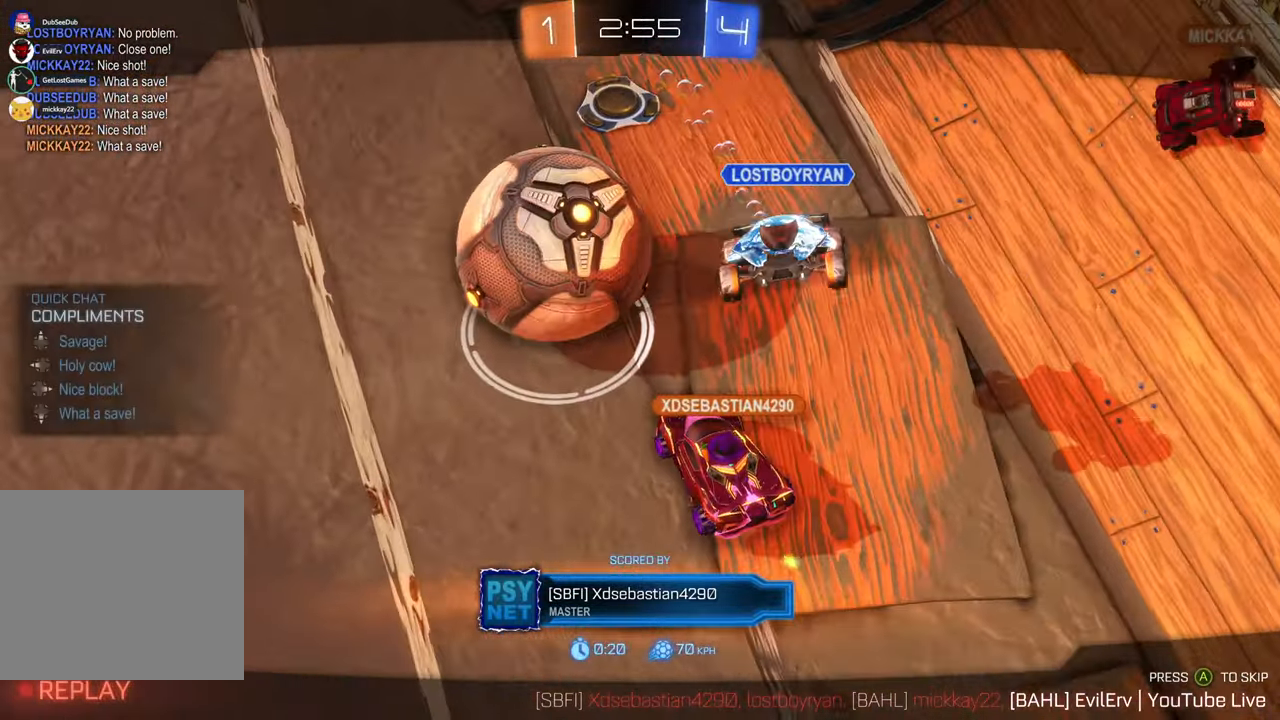
{"buttons": [], "left_stick": "center", "right_stick": "center", "events": [[150, "DPAD_LEFT", "up"]]}
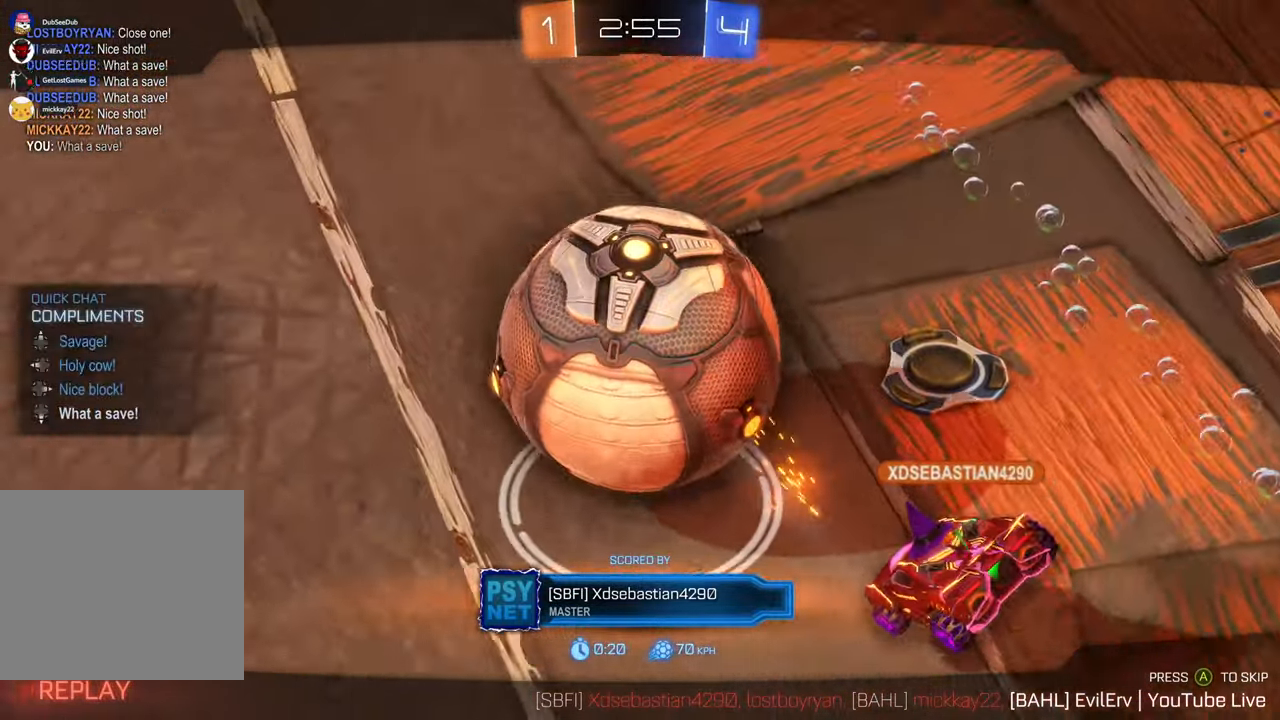
{"buttons": [], "left_stick": "center", "right_stick": "center", "events": []}
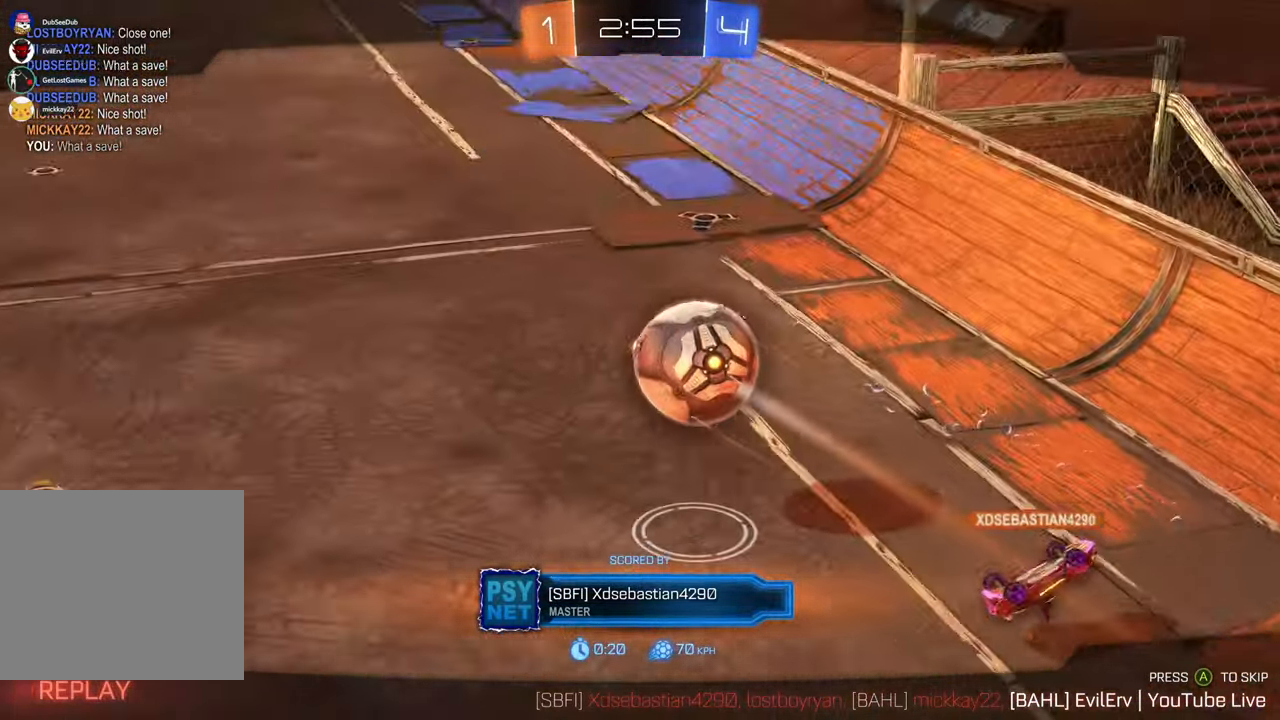
{"buttons": [], "left_stick": "center", "right_stick": "center", "events": []}
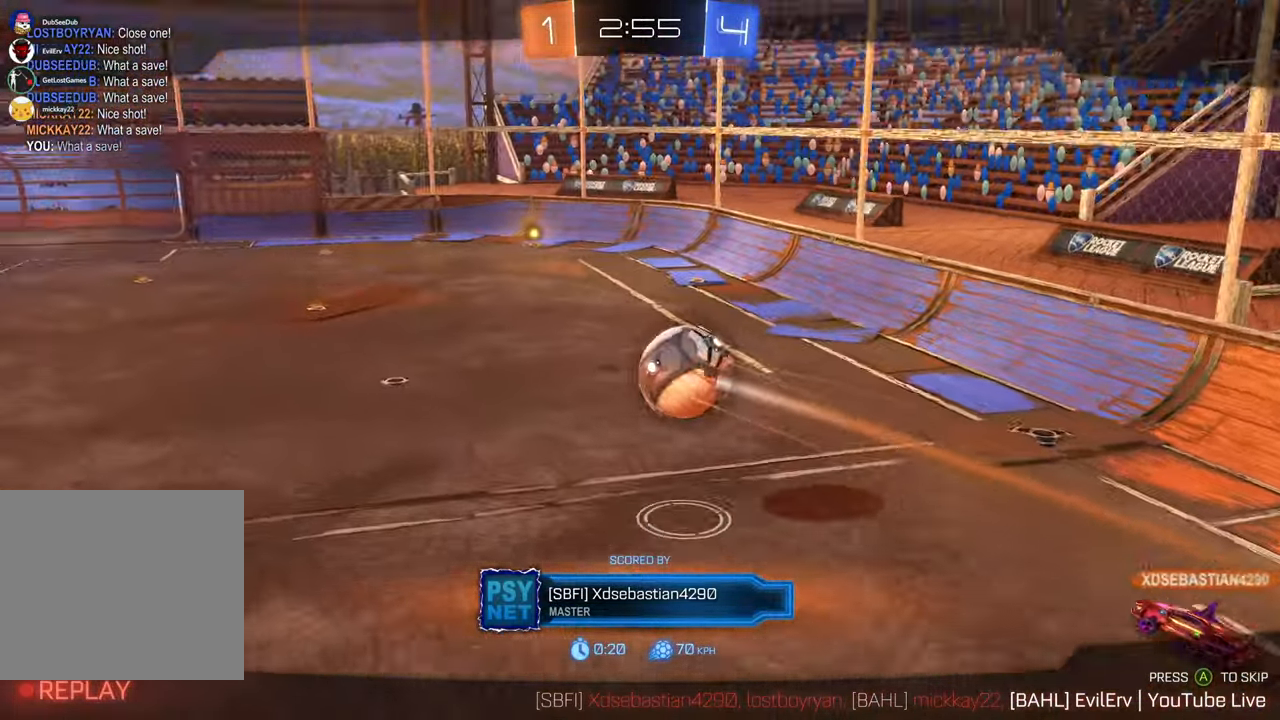
{"buttons": [], "left_stick": "center", "right_stick": "center", "events": []}
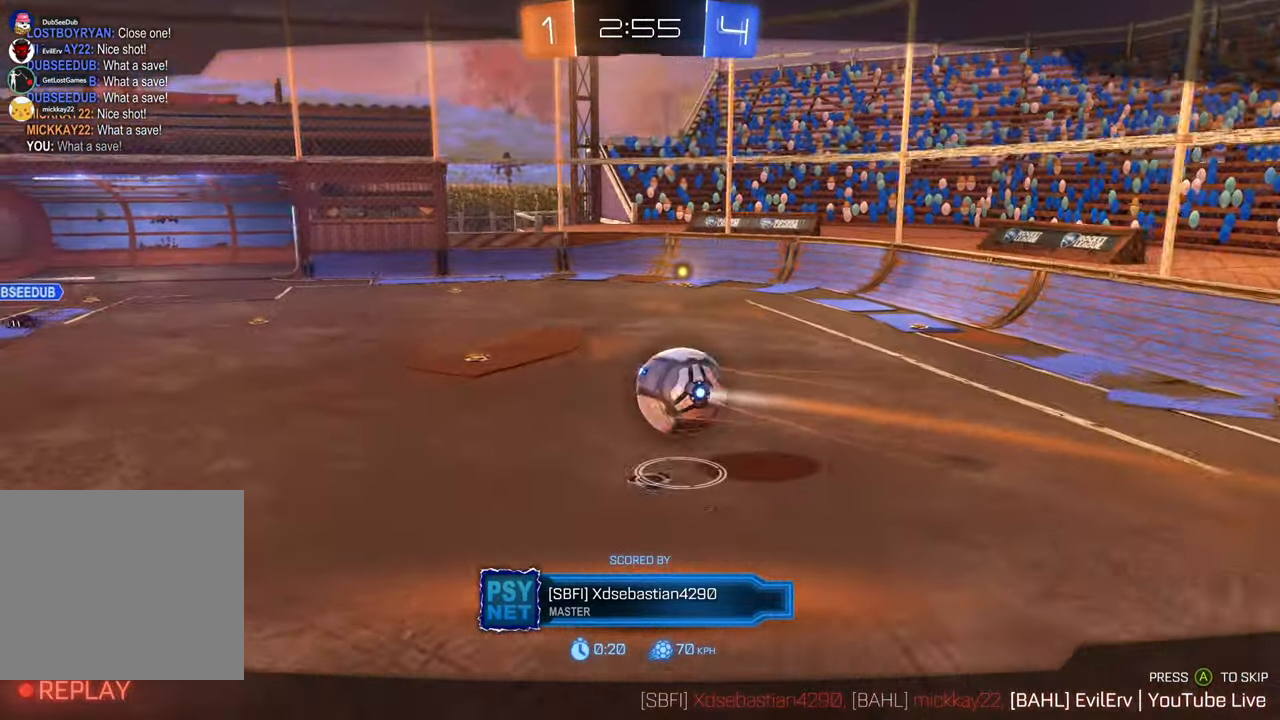
{"buttons": [], "left_stick": "center", "right_stick": "center", "events": []}
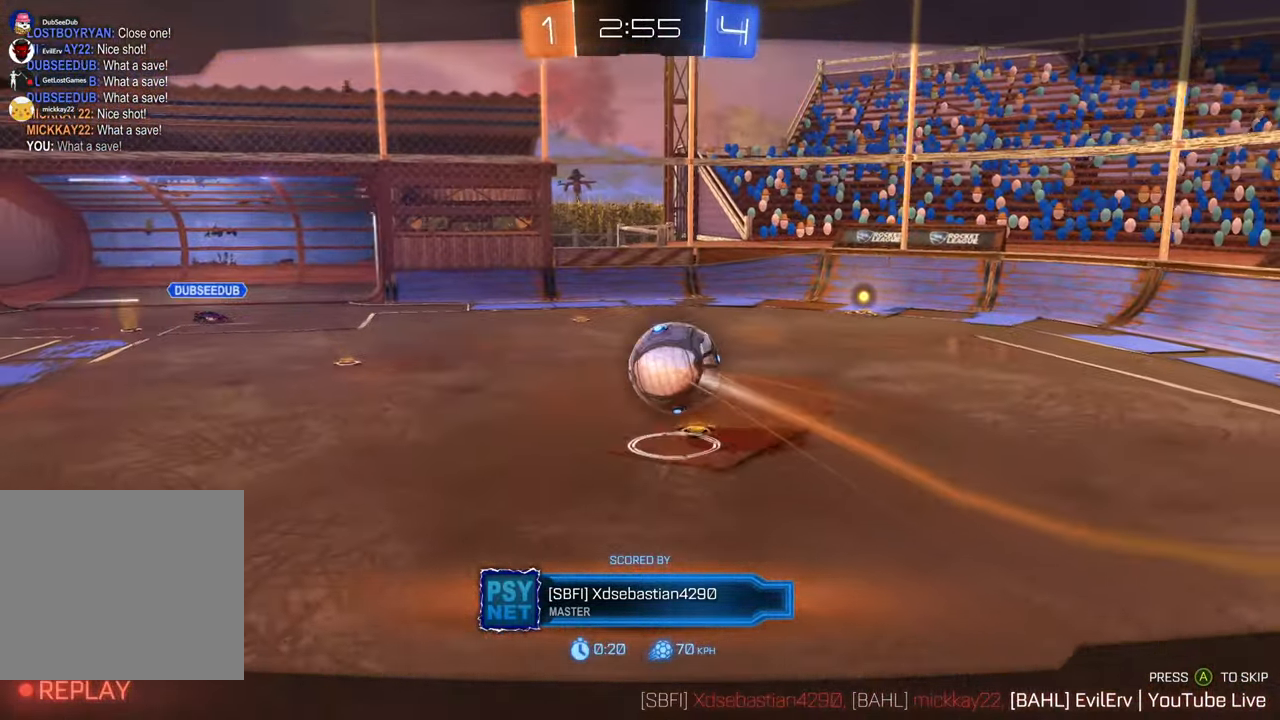
{"buttons": [], "left_stick": "center", "right_stick": "center", "events": []}
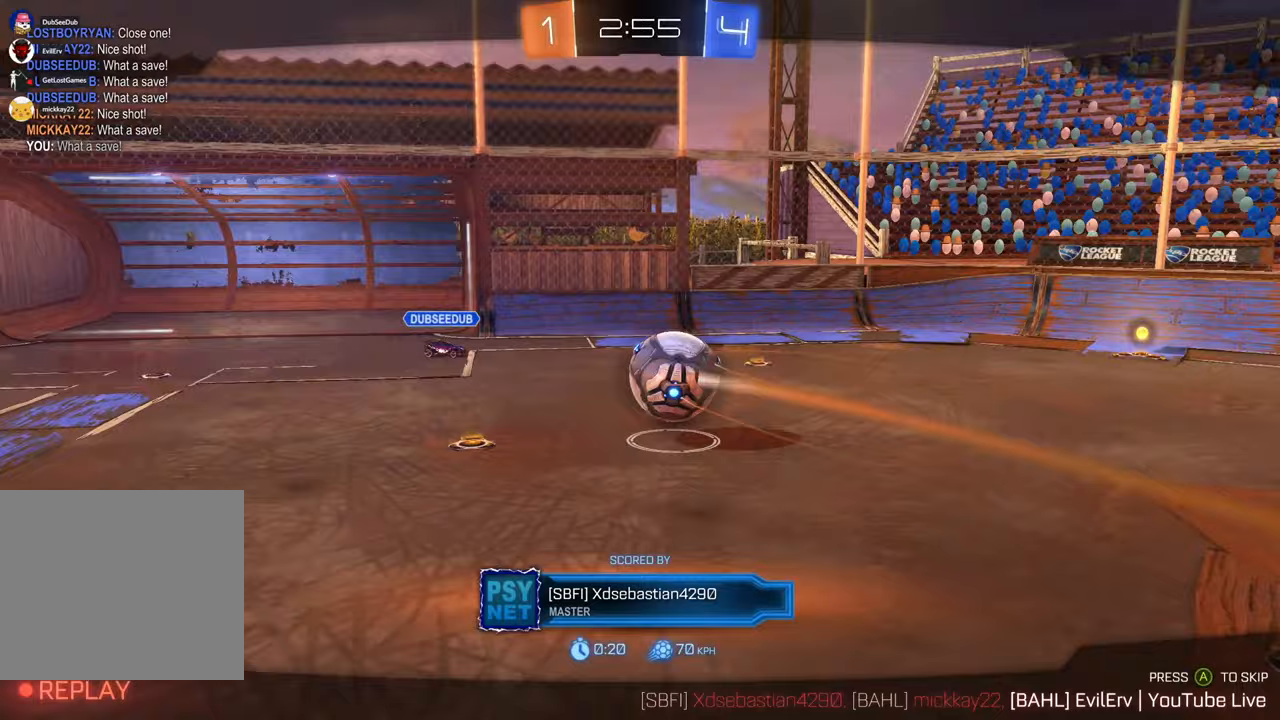
{"buttons": [], "left_stick": "center", "right_stick": "center", "events": []}
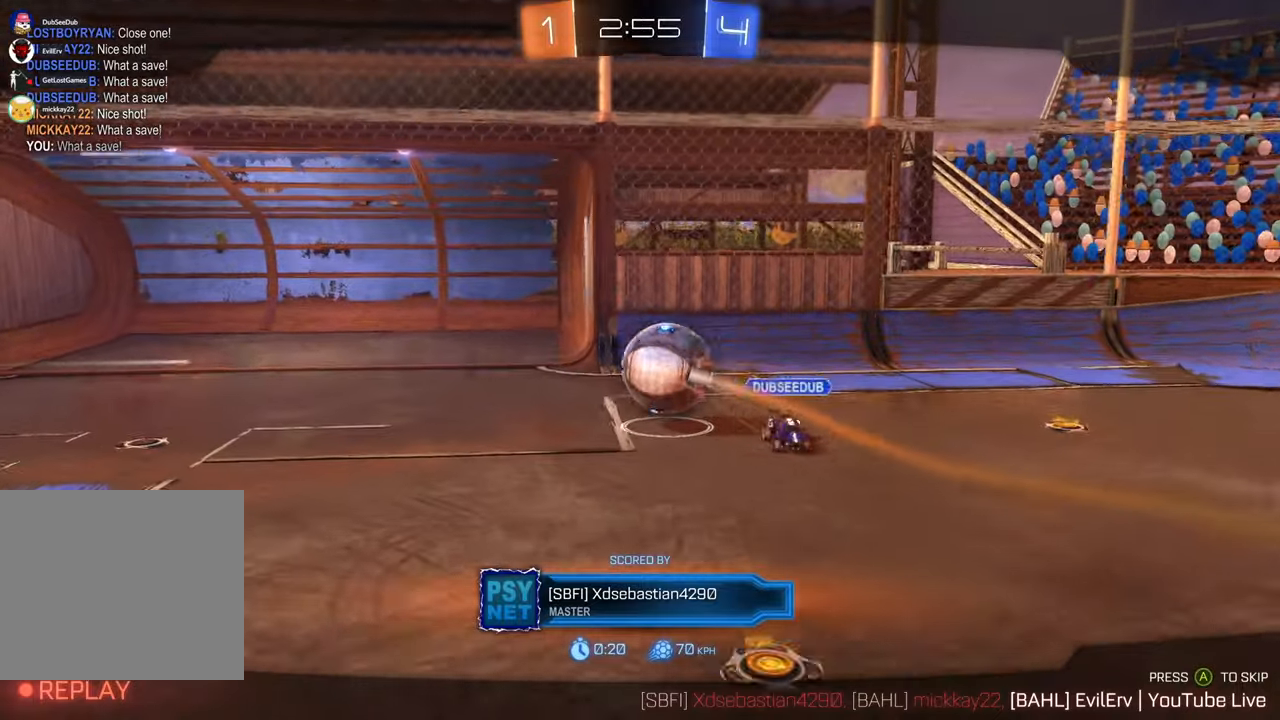
{"buttons": [], "left_stick": "center", "right_stick": "center", "events": []}
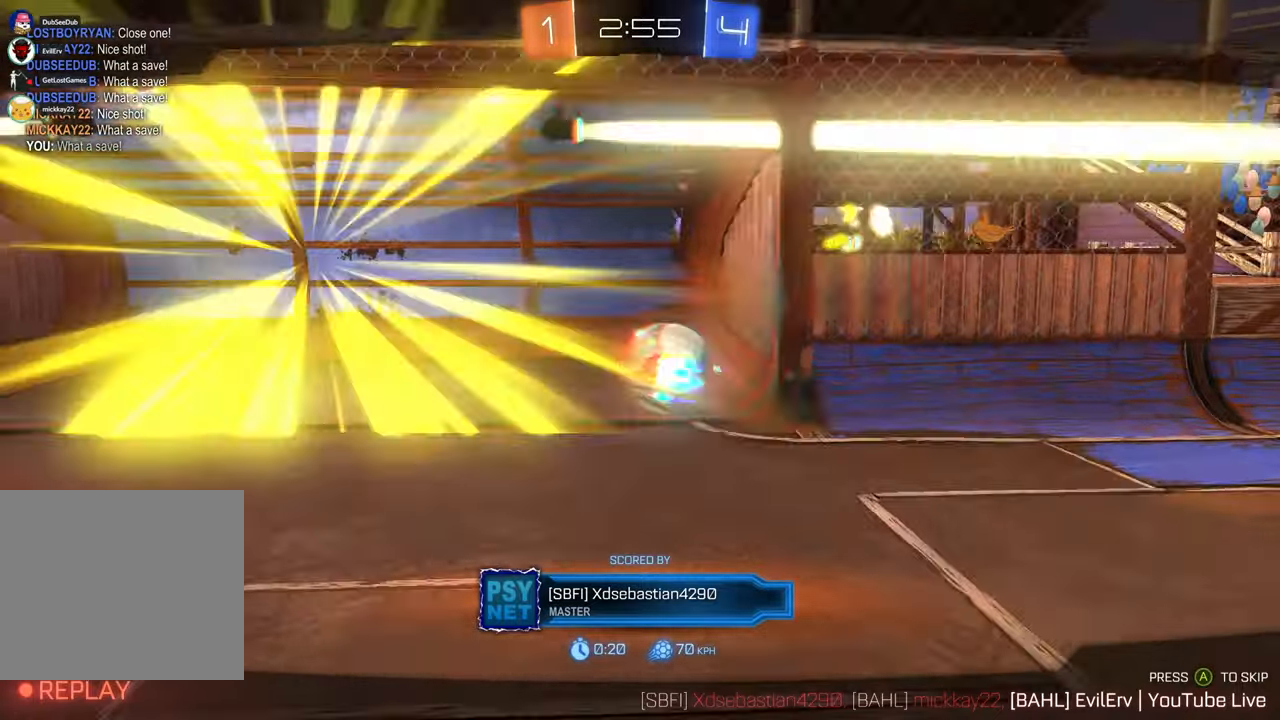
{"buttons": [], "left_stick": "up", "right_stick": "center", "events": [[183, "DPAD_RIGHT", "down"], [200, "DPAD_LEFT", "down"], [200, "DPAD_RIGHT", "up"], [333, "DPAD_RIGHT", "down"], [350, "DPAD_RIGHT", "up"], [417, "DPAD_RIGHT", "down"], [433, "DPAD_RIGHT", "up"], [467, "DPAD_LEFT", "up"], [500, "left_stick", "up"]]}